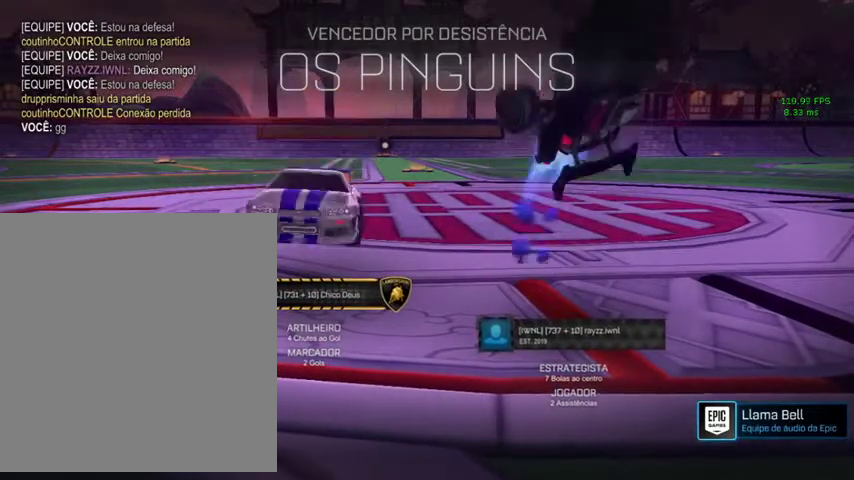
Gameplay with a controller (Xbox layout); each line is a JSON object with the inputs held at the frame after it. "events" lists button and stick changes between this image and that frame as [ms after this image, input, new state], when the widget could be followed in between.
{"buttons": ["L1", "L3"], "left_stick": "up-left", "right_stick": "center"}
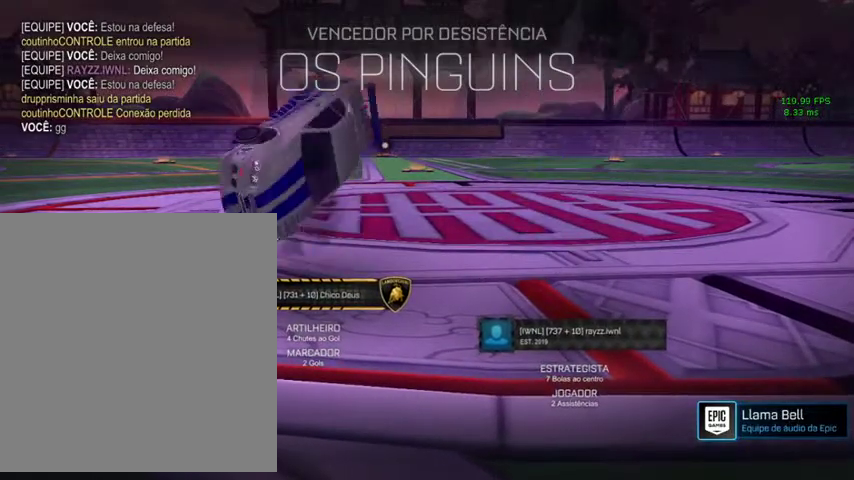
{"buttons": ["L1"], "left_stick": "up", "right_stick": "center", "events": [[167, "left_stick", "up"], [400, "L3", "up"]]}
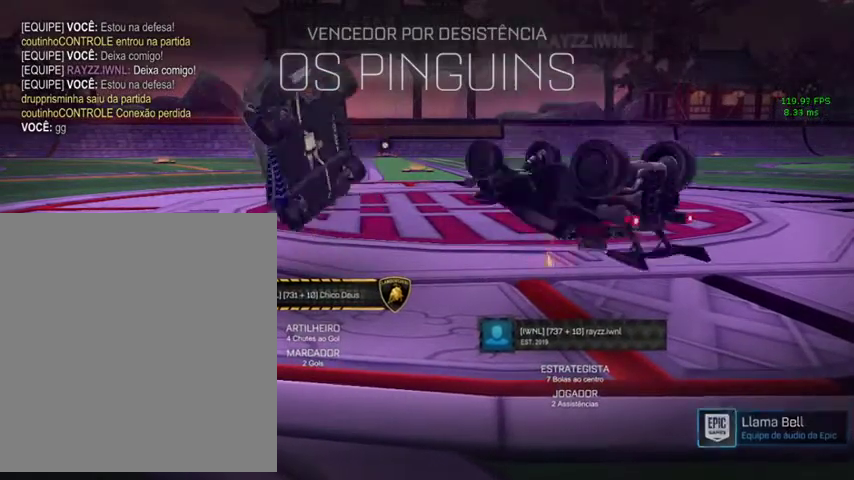
{"buttons": [], "left_stick": "center", "right_stick": "center", "events": [[200, "L1", "up"], [267, "left_stick", "center"]]}
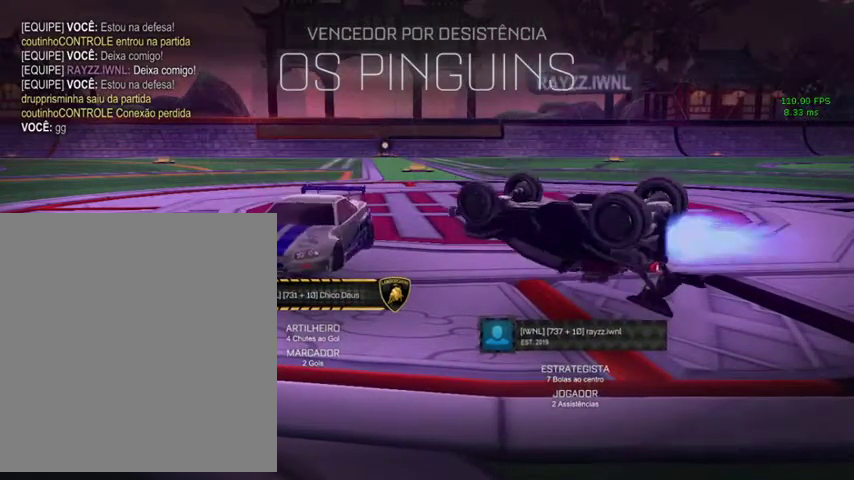
{"buttons": [], "left_stick": "center", "right_stick": "center", "events": []}
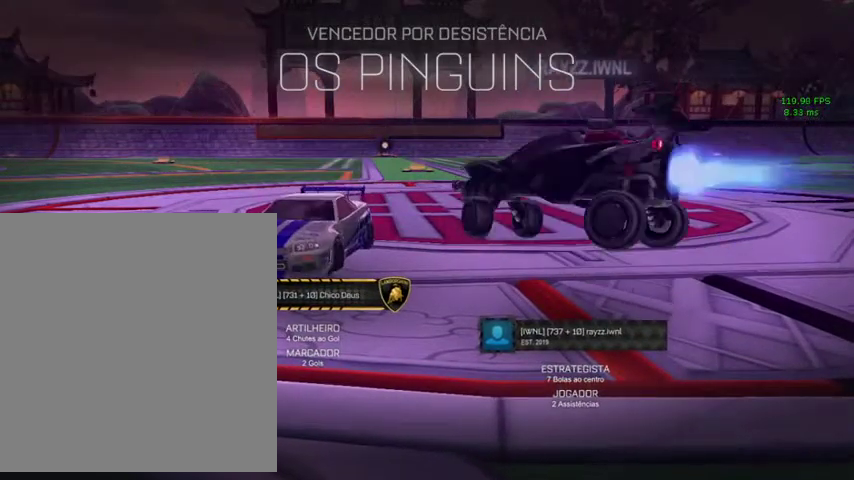
{"buttons": [], "left_stick": "center", "right_stick": "center", "events": []}
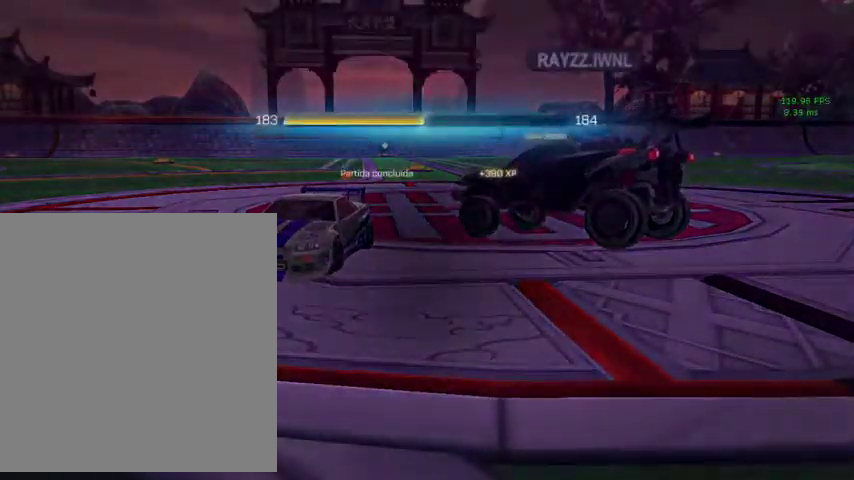
{"buttons": ["A"], "left_stick": "center", "right_stick": "center", "events": [[467, "A", "down"]]}
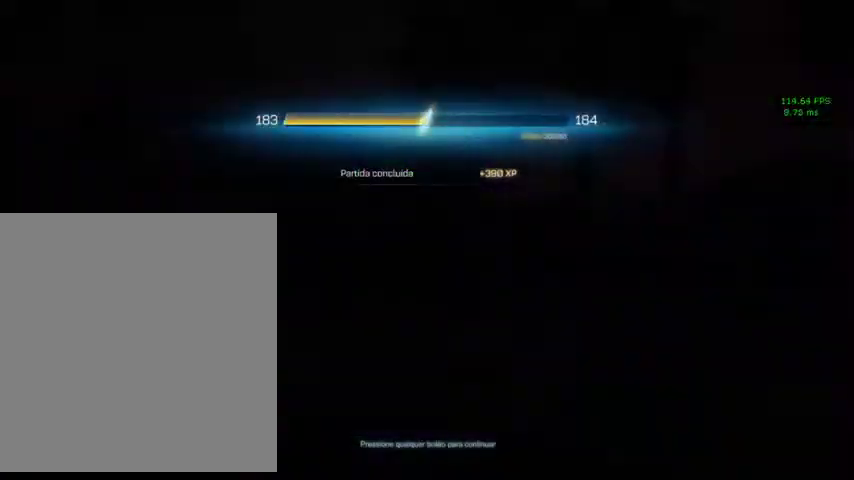
{"buttons": [], "left_stick": "center", "right_stick": "center", "events": [[200, "A", "up"]]}
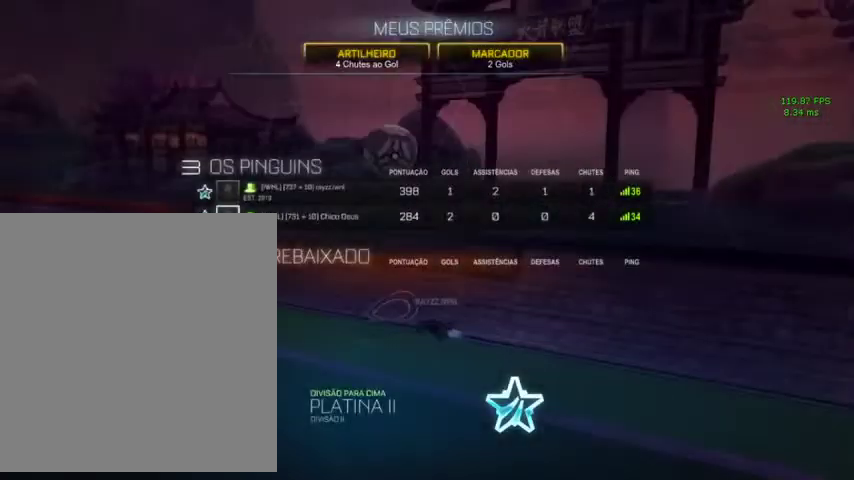
{"buttons": [], "left_stick": "center", "right_stick": "center", "events": []}
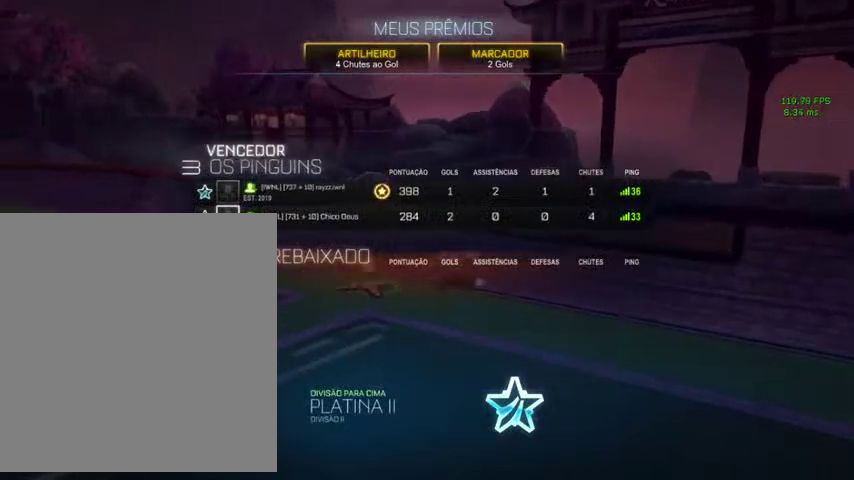
{"buttons": [], "left_stick": "center", "right_stick": "center", "events": []}
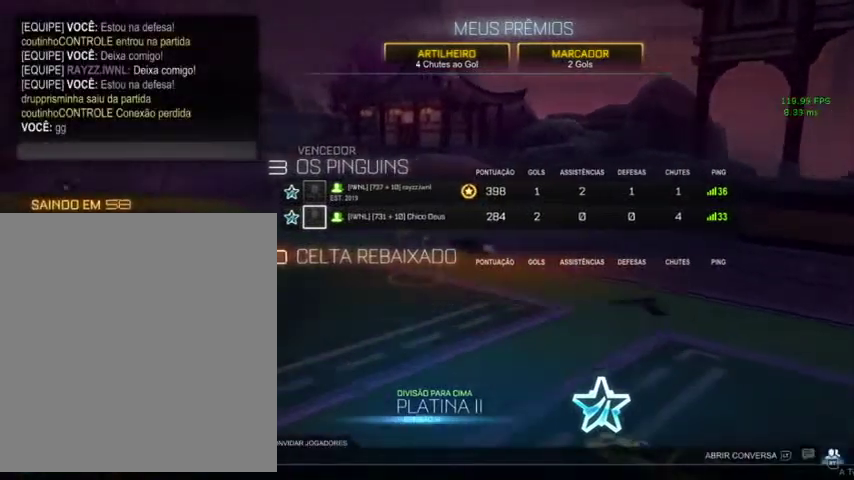
{"buttons": [], "left_stick": "center", "right_stick": "center", "events": [[367, "A", "down"], [433, "A", "up"]]}
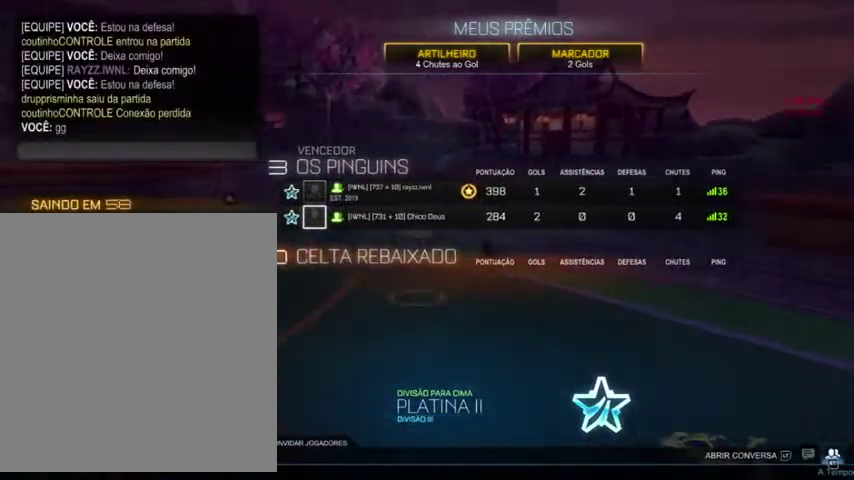
{"buttons": [], "left_stick": "center", "right_stick": "center", "events": []}
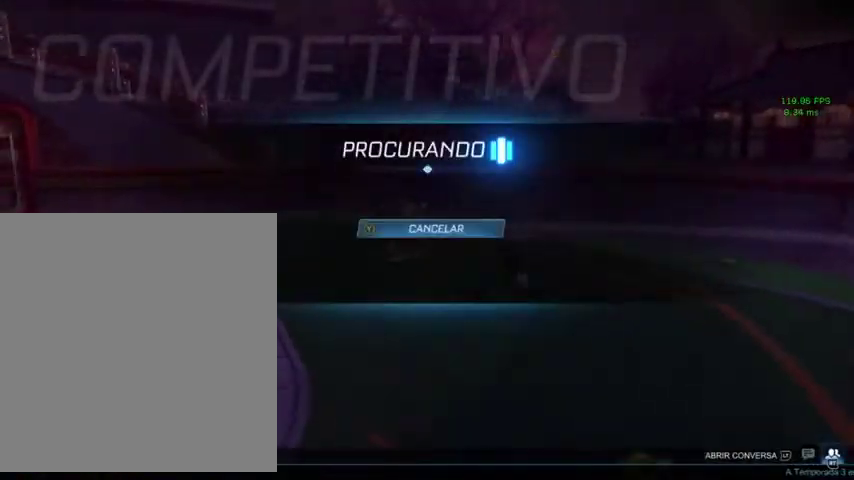
{"buttons": [], "left_stick": "center", "right_stick": "center", "events": [[167, "B", "down"], [333, "B", "up"]]}
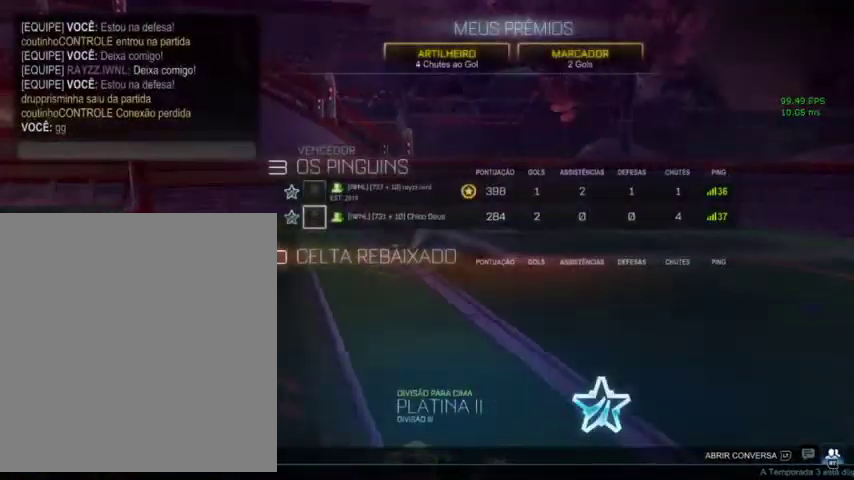
{"buttons": [], "left_stick": "center", "right_stick": "center", "events": [[33, "A", "down"], [133, "A", "up"], [200, "left_stick", "down"], [400, "left_stick", "left"], [500, "left_stick", "center"]]}
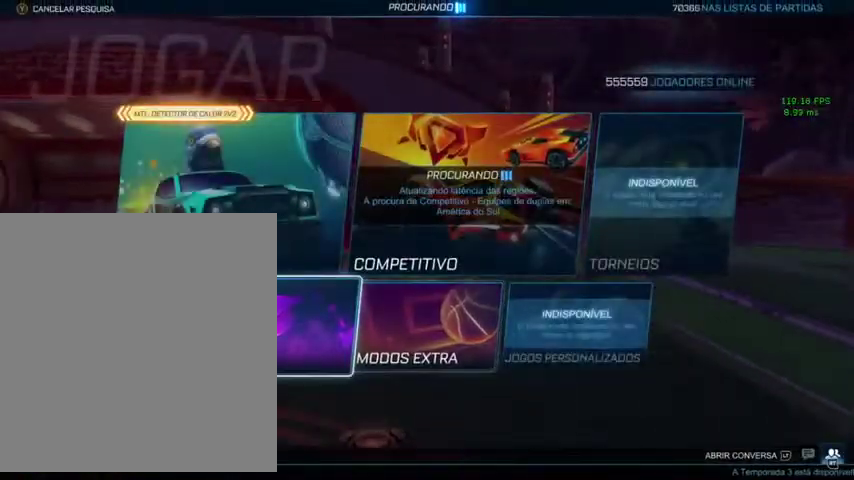
{"buttons": ["L3"], "left_stick": "center", "right_stick": "center", "events": [[100, "A", "down"], [200, "A", "up"], [333, "A", "down"], [400, "A", "up"], [467, "L3", "down"]]}
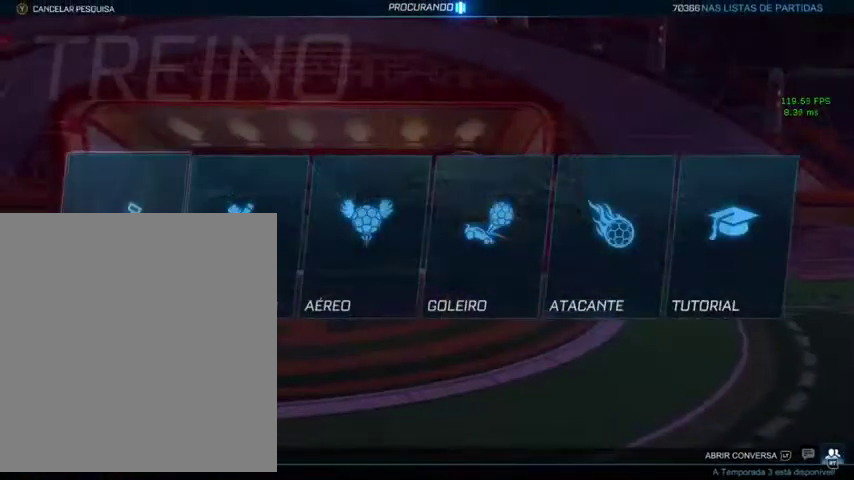
{"buttons": [], "left_stick": "center", "right_stick": "center", "events": [[33, "A", "down"], [100, "A", "up"], [100, "L3", "up"], [200, "A", "down"], [300, "A", "up"]]}
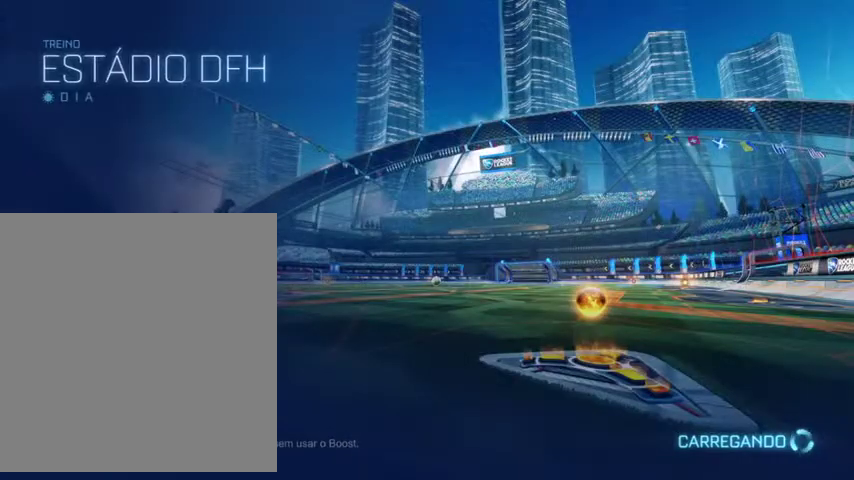
{"buttons": [], "left_stick": "center", "right_stick": "center", "events": []}
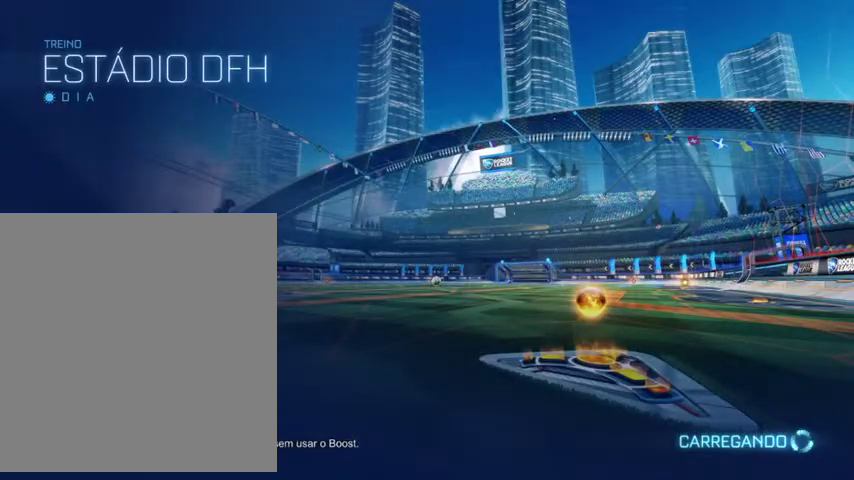
{"buttons": [], "left_stick": "center", "right_stick": "center", "events": []}
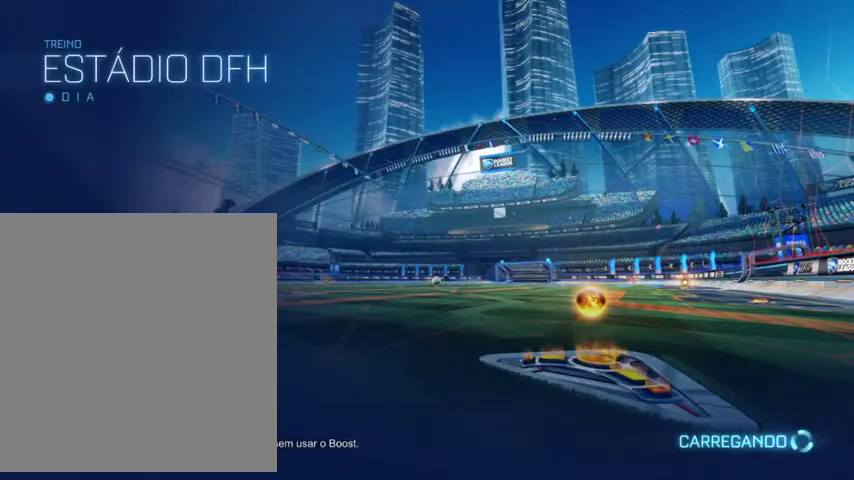
{"buttons": [], "left_stick": "center", "right_stick": "center", "events": []}
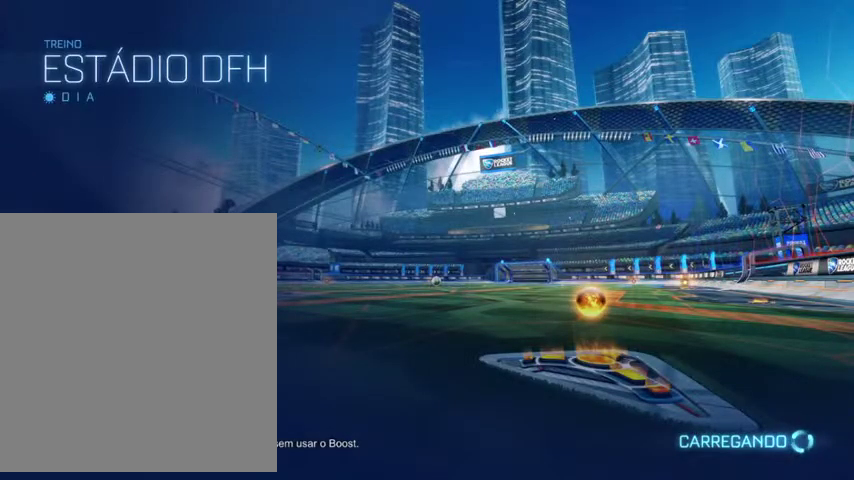
{"buttons": [], "left_stick": "center", "right_stick": "center", "events": []}
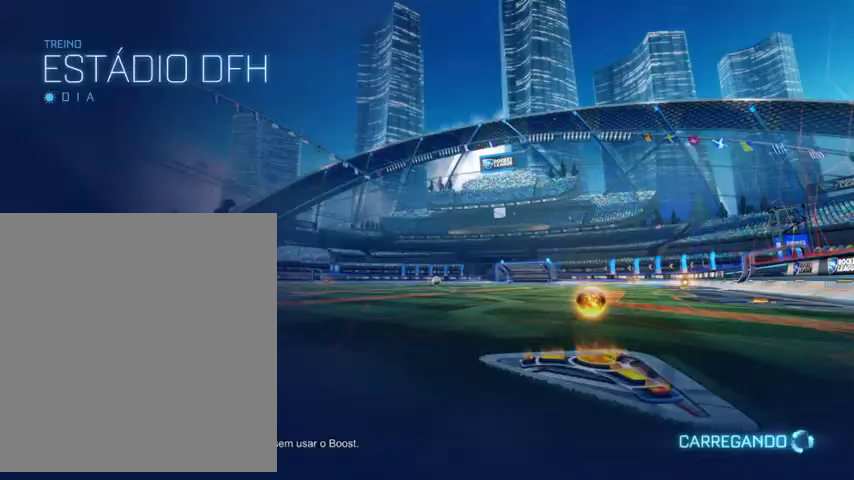
{"buttons": ["B", "L3"], "left_stick": "up-left", "right_stick": "center", "events": [[433, "B", "down"], [433, "left_stick", "up-left"], [500, "L3", "down"]]}
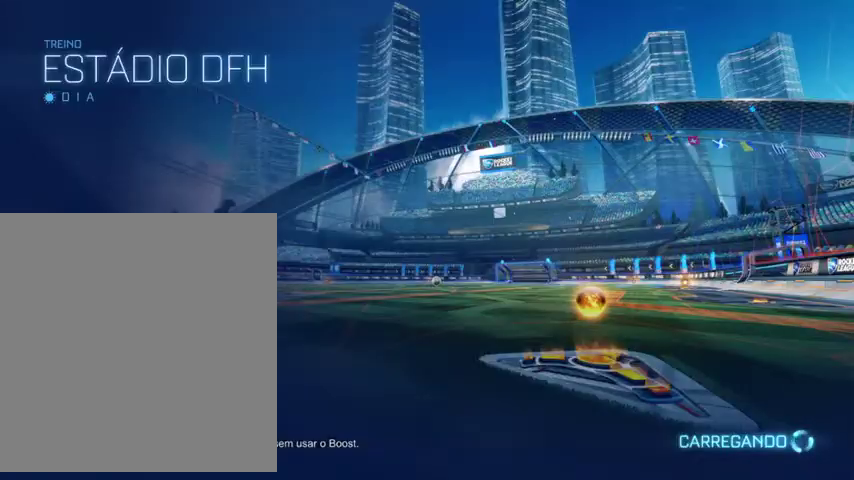
{"buttons": [], "left_stick": "center", "right_stick": "center", "events": [[167, "L3", "up"], [333, "left_stick", "center"], [367, "B", "up"]]}
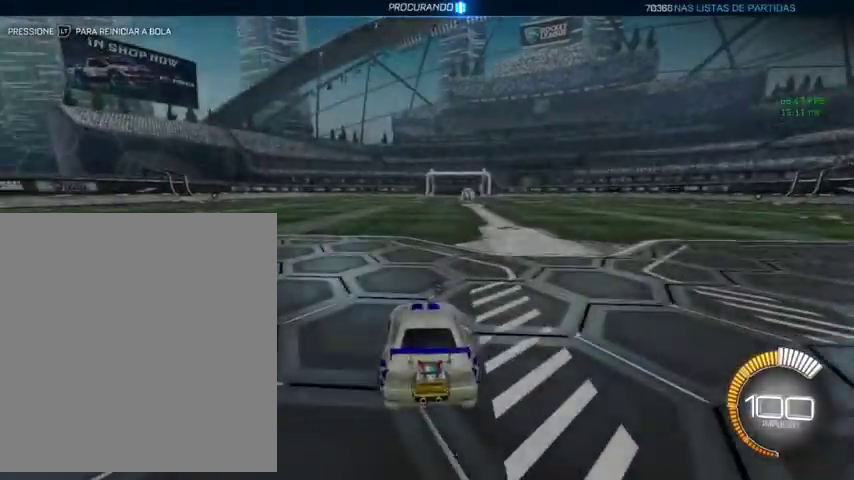
{"buttons": ["B", "L3"], "left_stick": "up-left", "right_stick": "center", "events": [[100, "B", "down"], [100, "left_stick", "up-left"], [333, "L3", "down"]]}
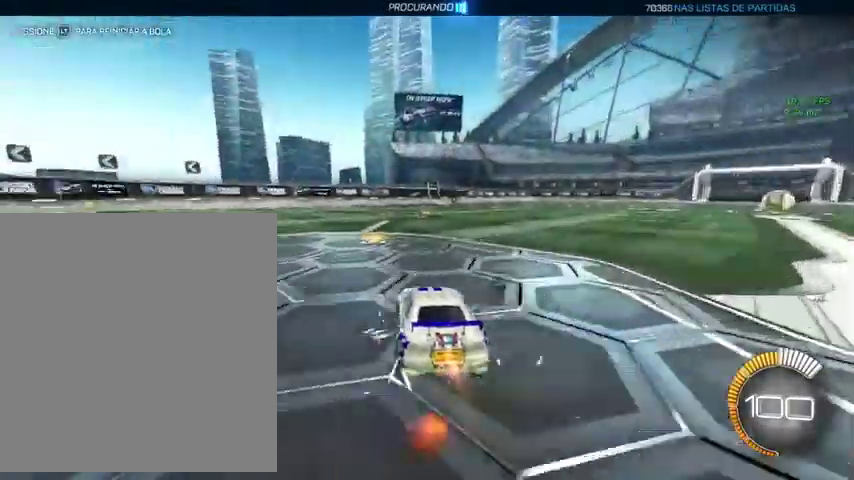
{"buttons": [], "left_stick": "center", "right_stick": "center", "events": [[100, "L3", "up"], [267, "B", "up"], [300, "left_stick", "center"], [367, "DPAD_UP", "down"], [467, "DPAD_UP", "up"]]}
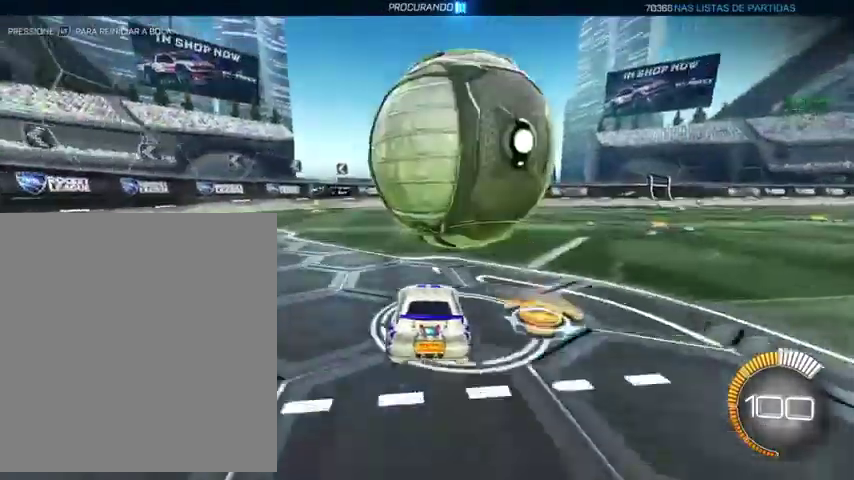
{"buttons": [], "left_stick": "up-right", "right_stick": "center", "events": [[133, "left_stick", "up-right"], [233, "L3", "down"], [233, "left_stick", "up"], [367, "L3", "up"], [367, "left_stick", "up-right"]]}
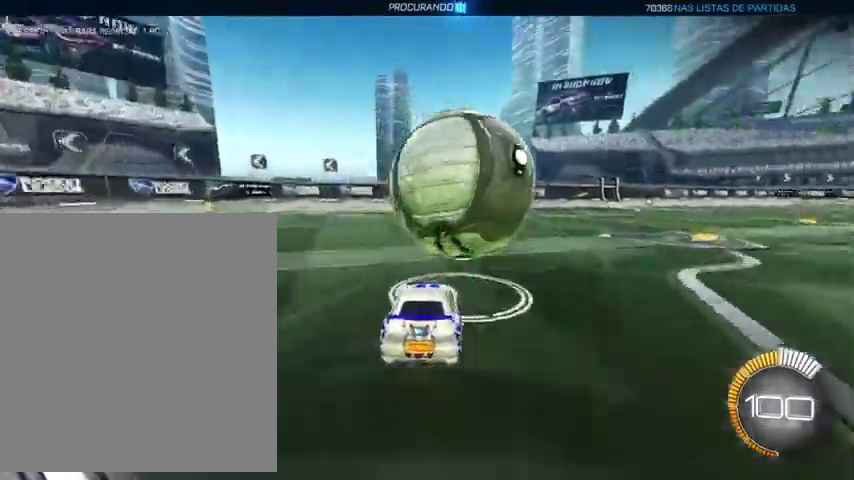
{"buttons": ["B"], "left_stick": "up", "right_stick": "center", "events": [[67, "B", "down"], [67, "left_stick", "up"]]}
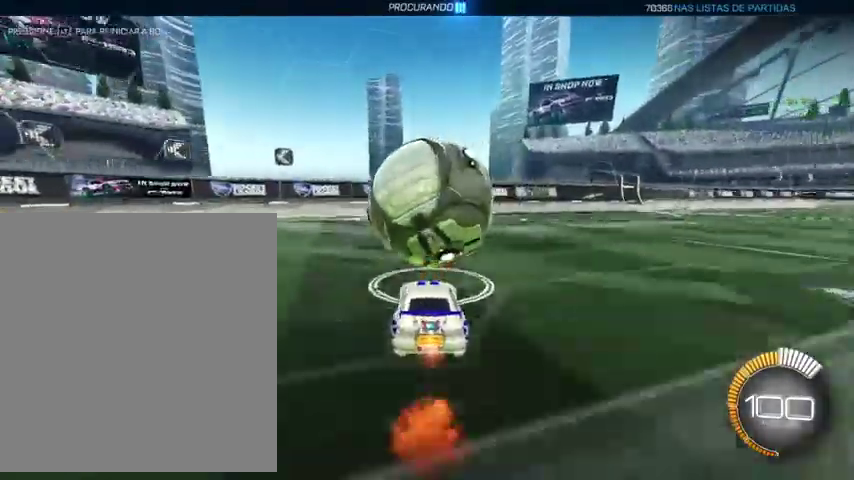
{"buttons": ["Y"], "left_stick": "up", "right_stick": "center", "events": [[133, "B", "up"], [433, "Y", "down"]]}
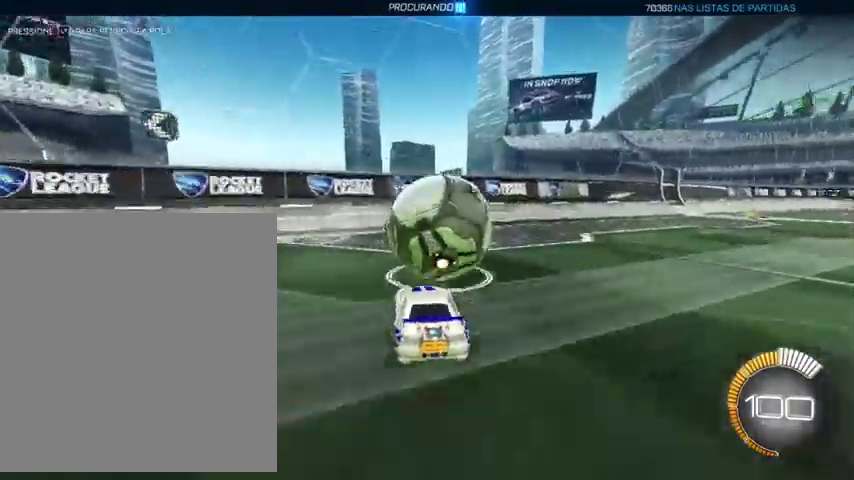
{"buttons": [], "left_stick": "up", "right_stick": "center", "events": [[67, "Y", "up"]]}